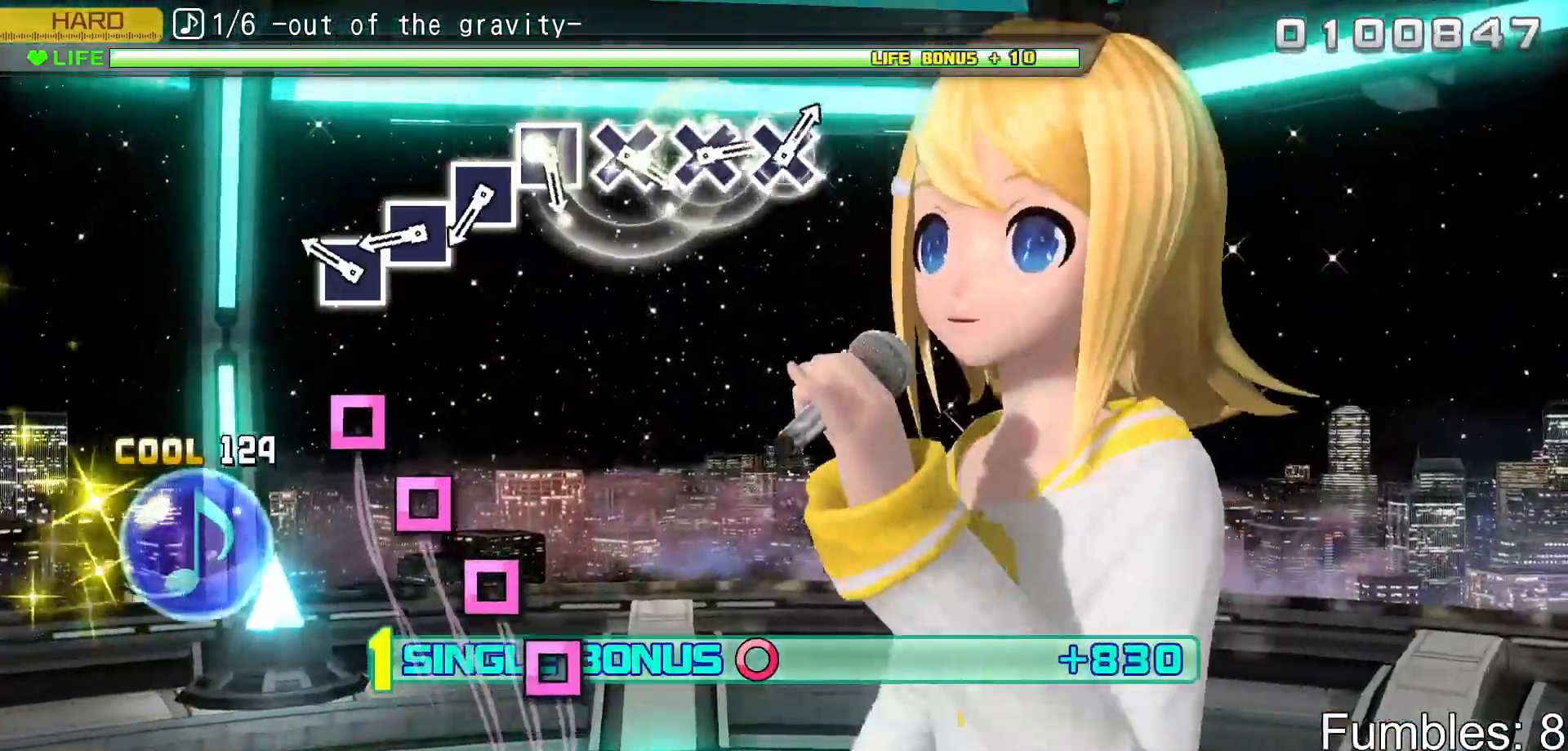
Gameplay with a controller (PlayStation layout); each line is a JSON object with the inputs held at the frame after it. "events" lists button and stick changes between this image and that frame as [ms after this image, input, new state], when the widget could be followed in between. Not read: L3.
{"buttons": ["L2"], "left_stick": "center", "right_stick": "center", "events": [[300, "SQUARE", "down"], [417, "SQUARE", "up"]]}
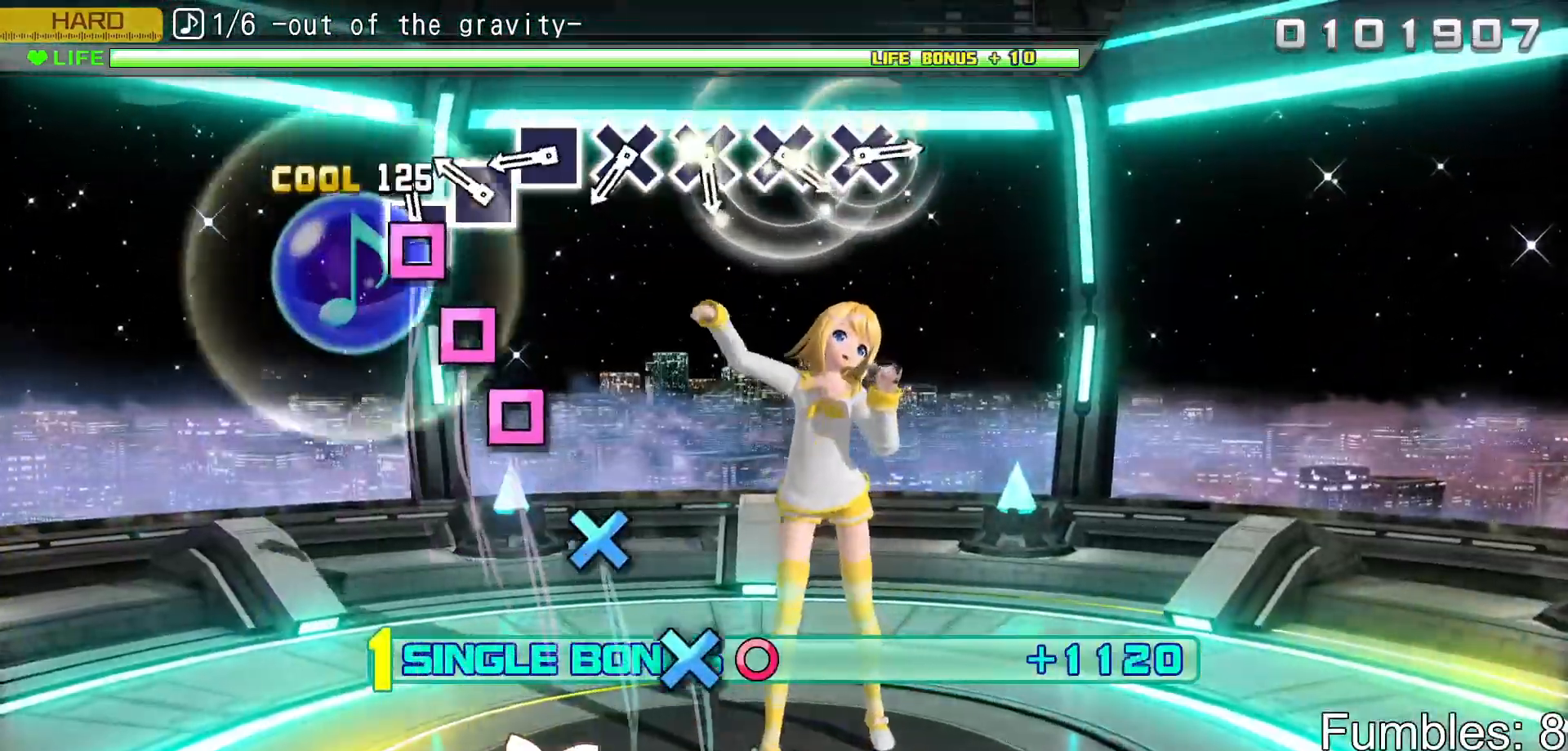
{"buttons": ["L2"], "left_stick": "center", "right_stick": "center", "events": [[33, "SQUARE", "down"], [150, "SQUARE", "up"], [283, "SQUARE", "down"], [400, "SQUARE", "up"]]}
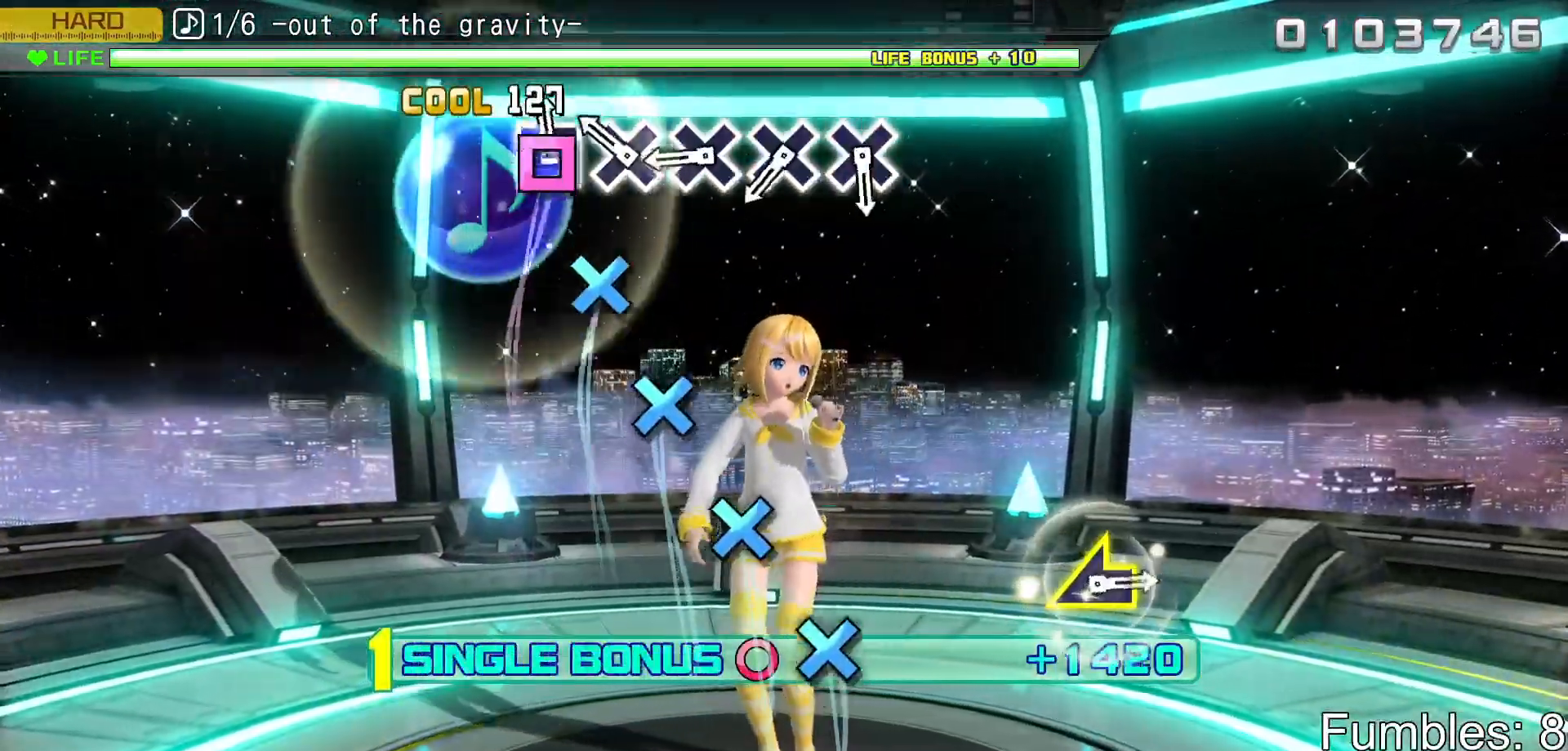
{"buttons": ["CROSS", "L2"], "left_stick": "center", "right_stick": "center", "events": [[17, "SQUARE", "down"], [133, "SQUARE", "up"], [267, "CROSS", "down"], [400, "CROSS", "up"], [500, "CROSS", "down"]]}
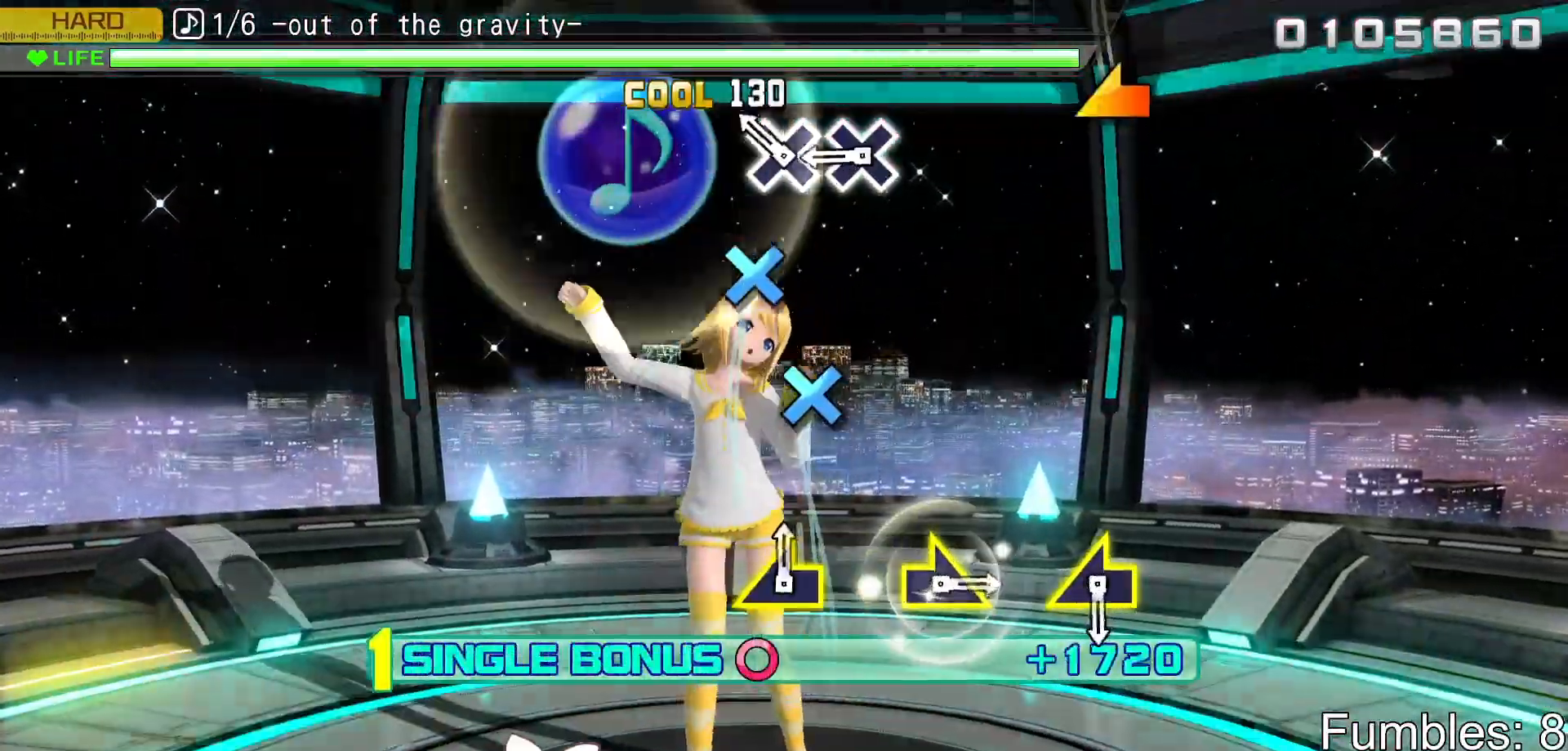
{"buttons": ["CROSS", "L2"], "left_stick": "center", "right_stick": "center", "events": [[133, "CROSS", "up"], [233, "CROSS", "down"], [383, "CROSS", "up"], [500, "CROSS", "down"]]}
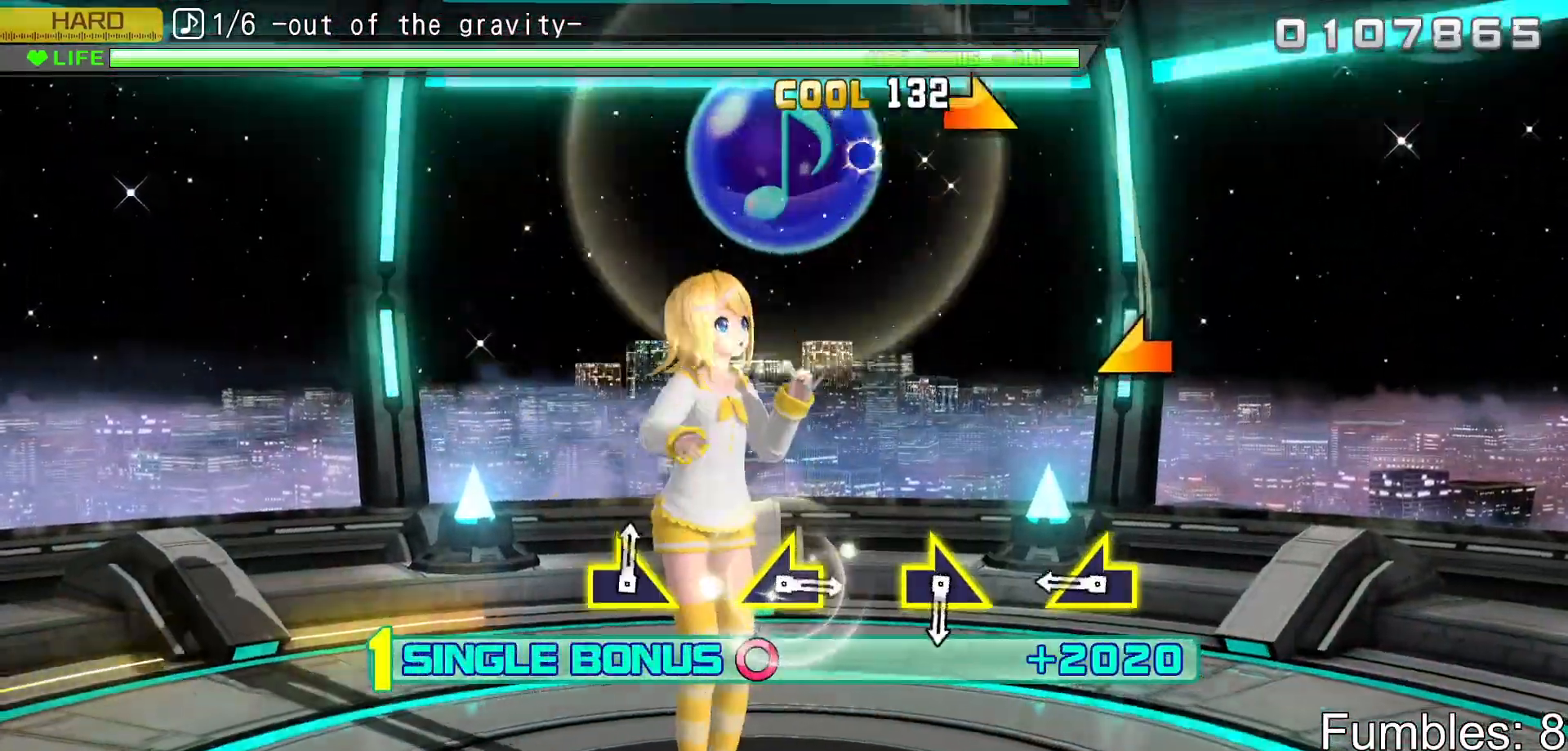
{"buttons": ["L2"], "left_stick": "center", "right_stick": "left", "events": [[167, "CROSS", "up"], [450, "right_stick", "left"]]}
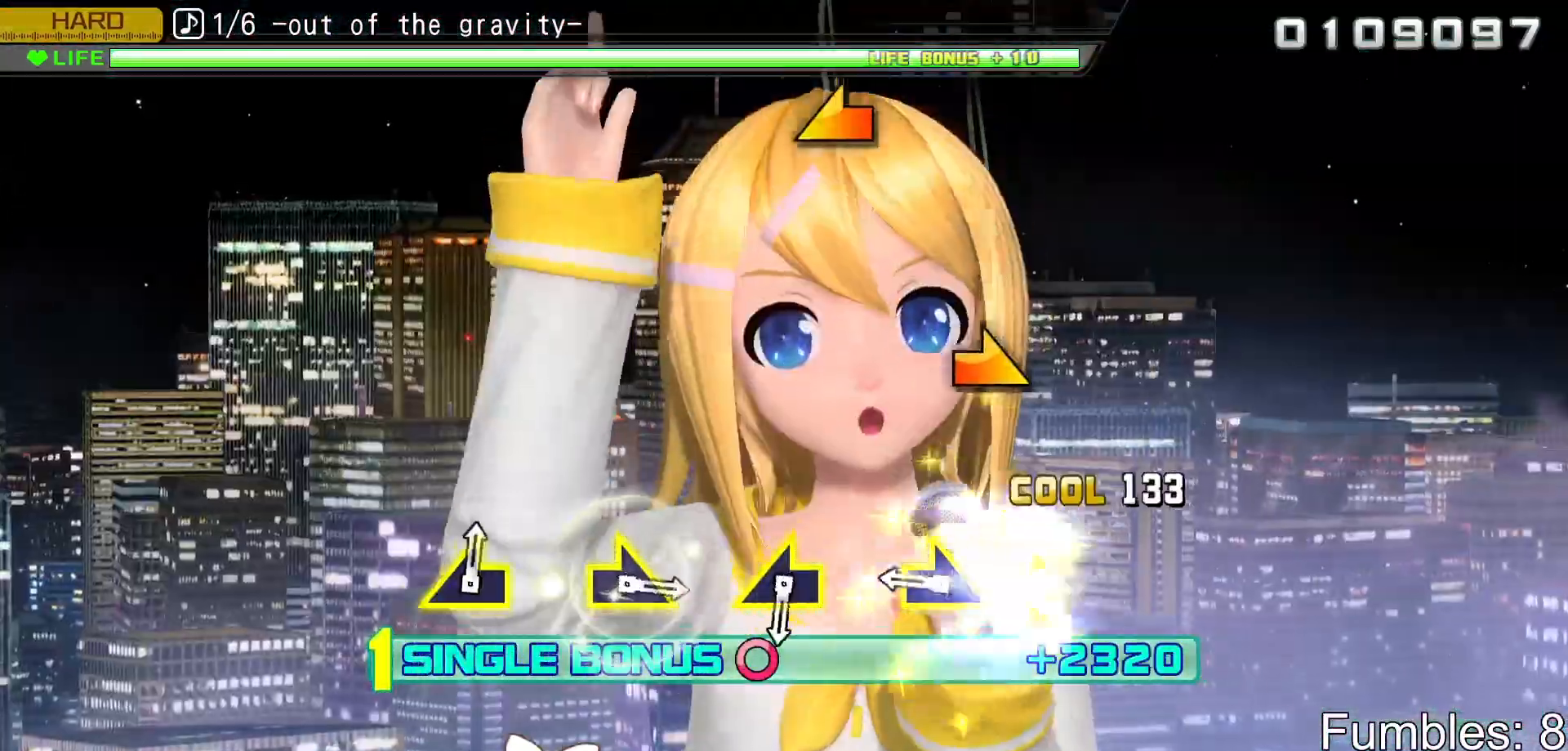
{"buttons": ["L2"], "left_stick": "right", "right_stick": "center", "events": [[100, "right_stick", "center"], [450, "left_stick", "right"]]}
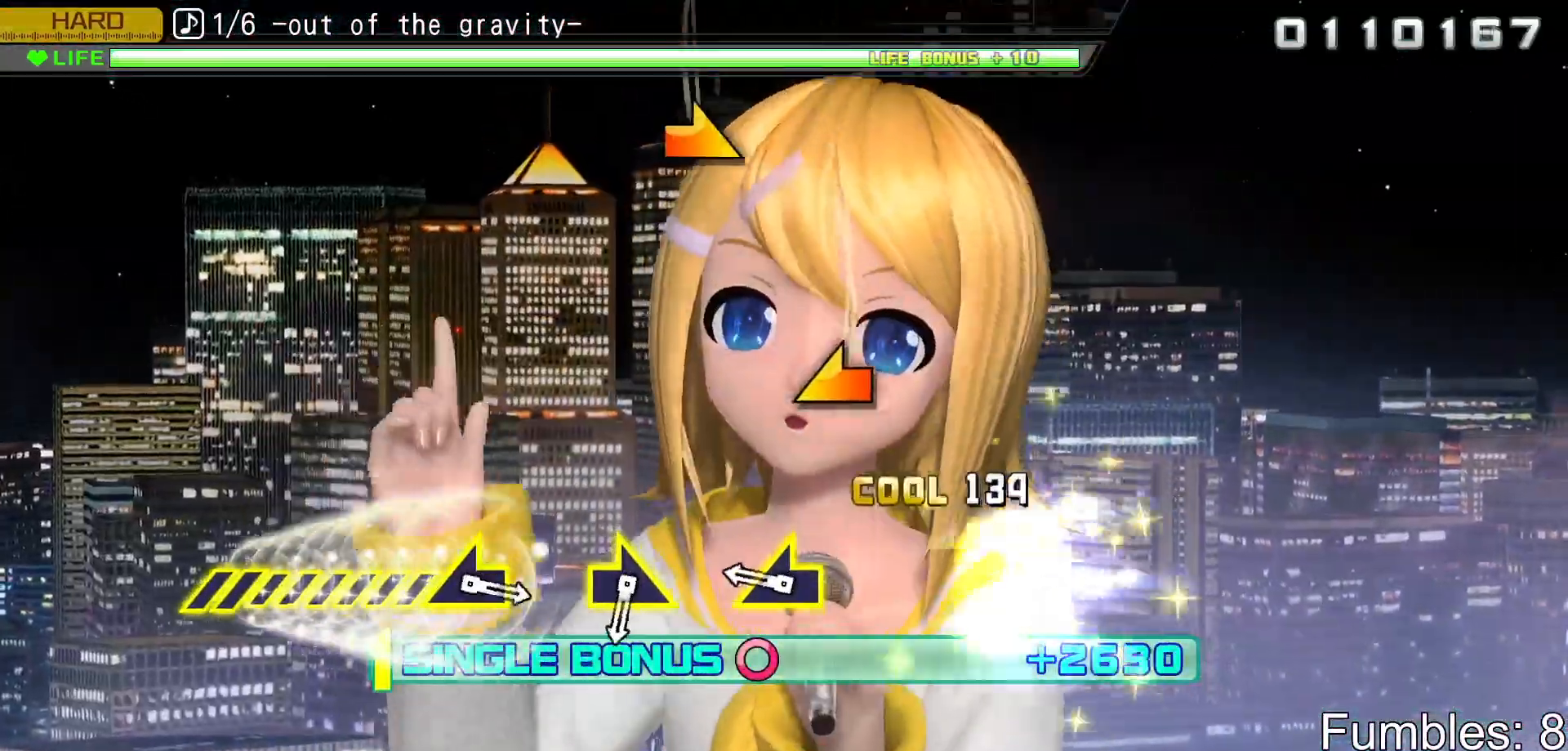
{"buttons": ["L2"], "left_stick": "center", "right_stick": "left", "events": [[100, "left_stick", "center"], [417, "right_stick", "left"]]}
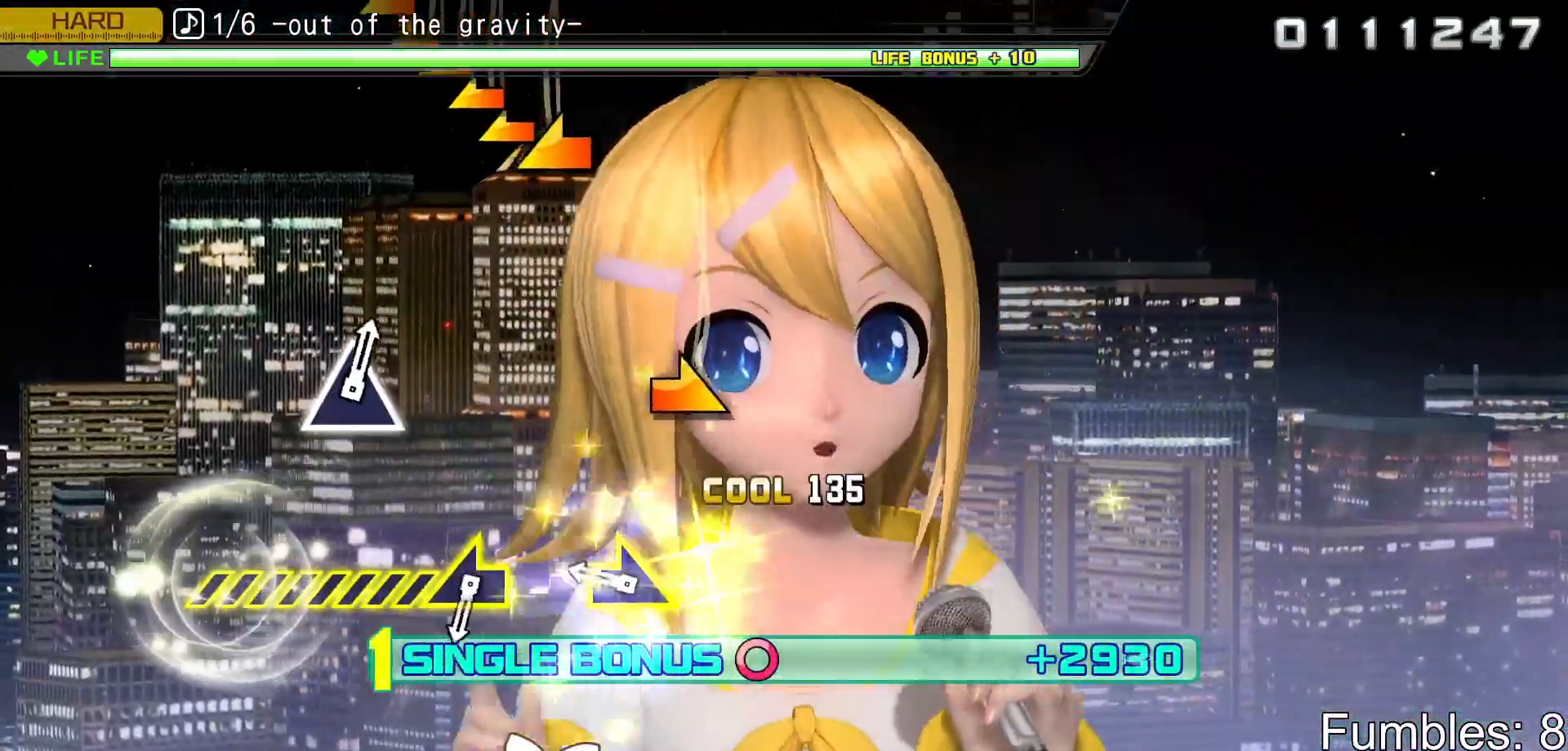
{"buttons": ["L2"], "left_stick": "right", "right_stick": "center", "events": [[100, "right_stick", "center"], [417, "left_stick", "right"]]}
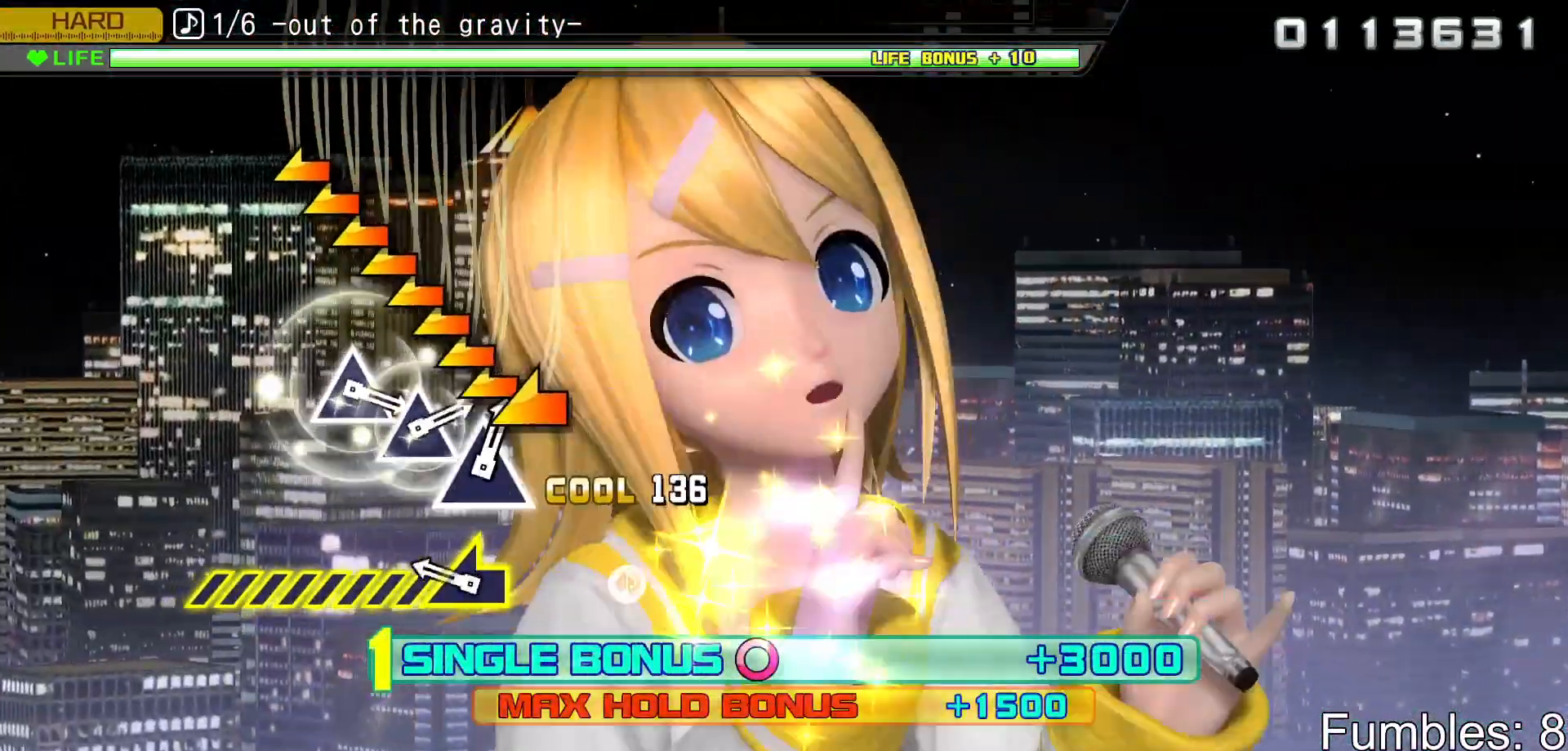
{"buttons": ["L2"], "left_stick": "left", "right_stick": "center", "events": [[67, "left_stick", "center"], [350, "left_stick", "left"]]}
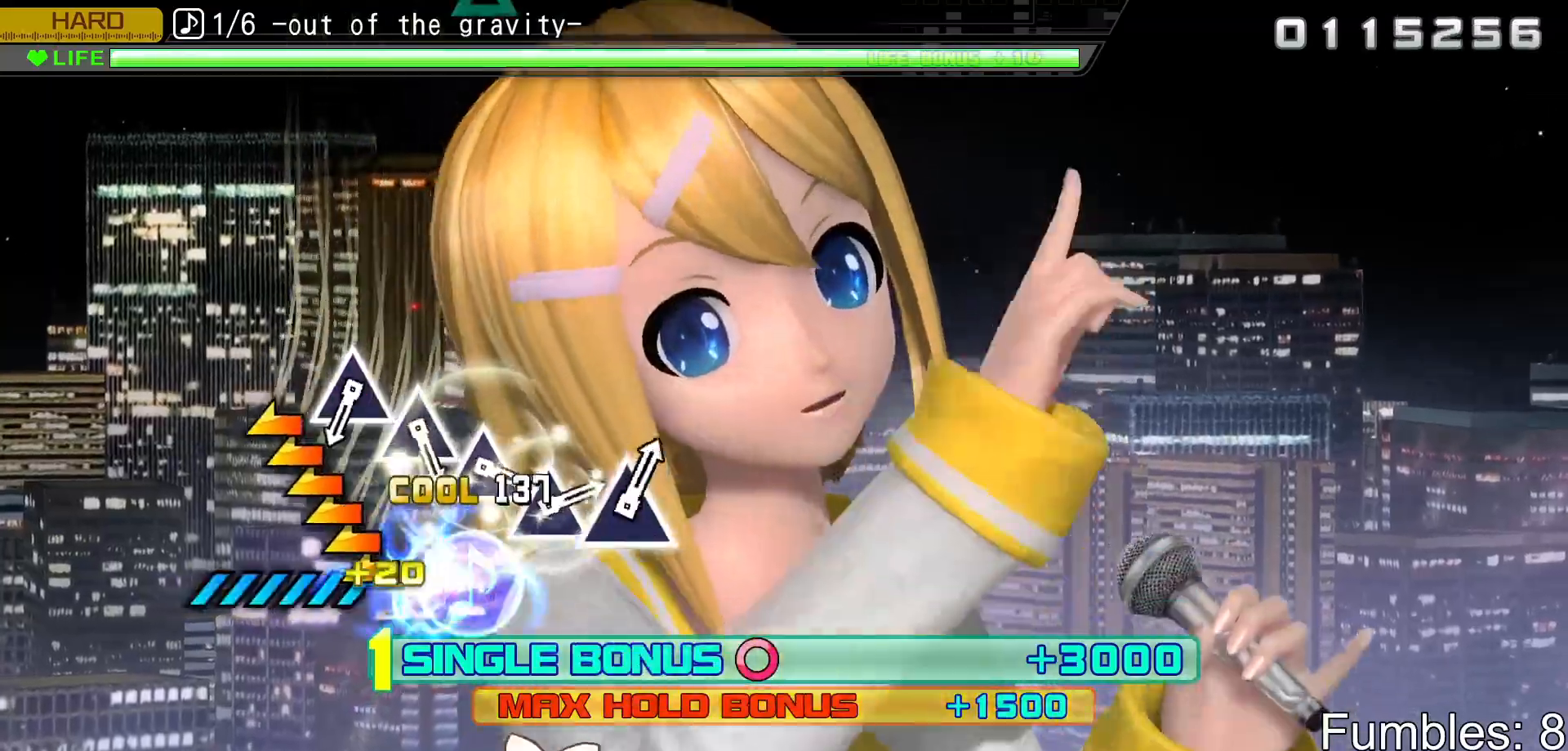
{"buttons": ["L2"], "left_stick": "center", "right_stick": "center", "events": [[400, "left_stick", "center"]]}
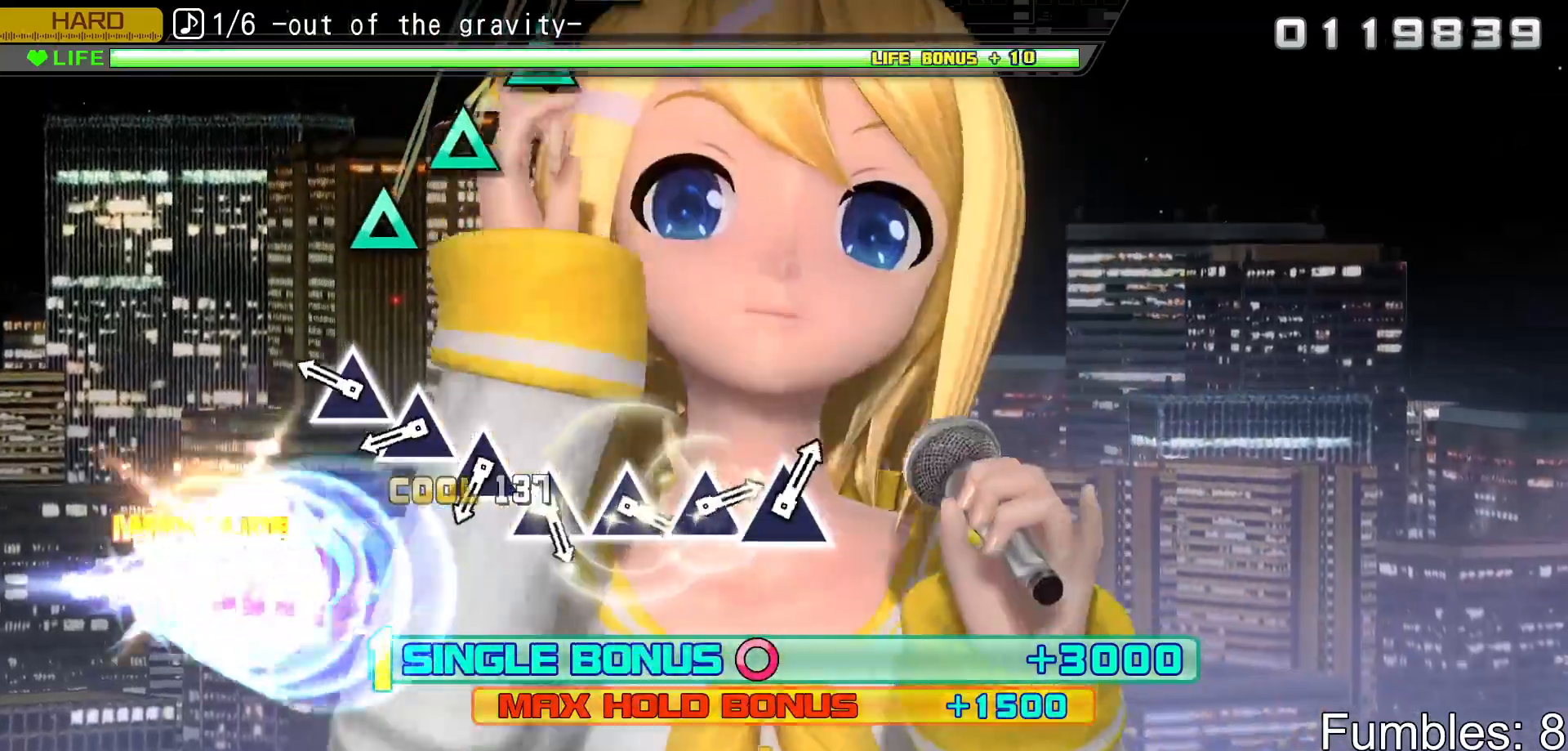
{"buttons": ["L2"], "left_stick": "center", "right_stick": "center", "events": [[333, "TRIANGLE", "down"], [483, "TRIANGLE", "up"]]}
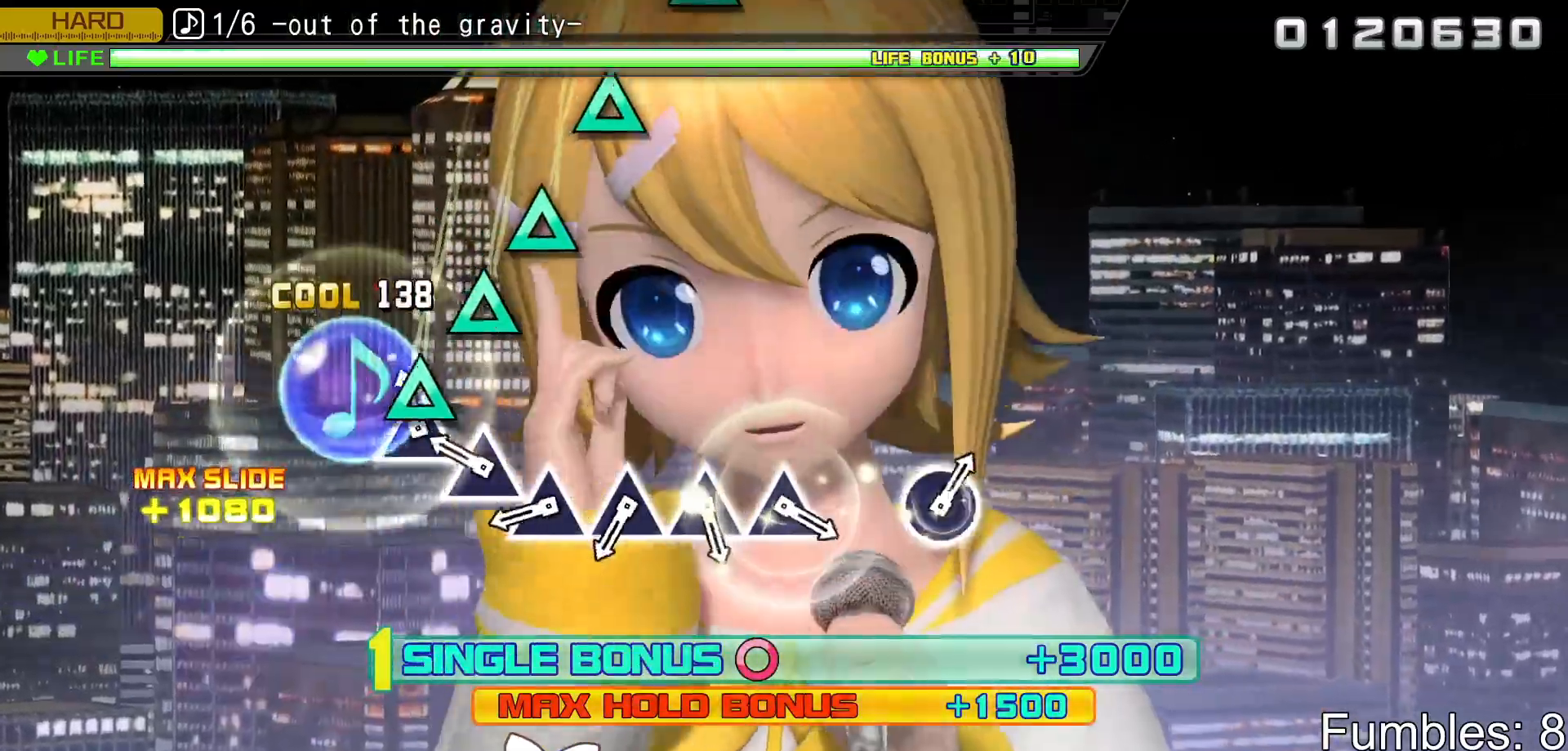
{"buttons": ["L2"], "left_stick": "center", "right_stick": "center", "events": [[83, "TRIANGLE", "down"], [200, "TRIANGLE", "up"], [317, "TRIANGLE", "down"], [450, "TRIANGLE", "up"]]}
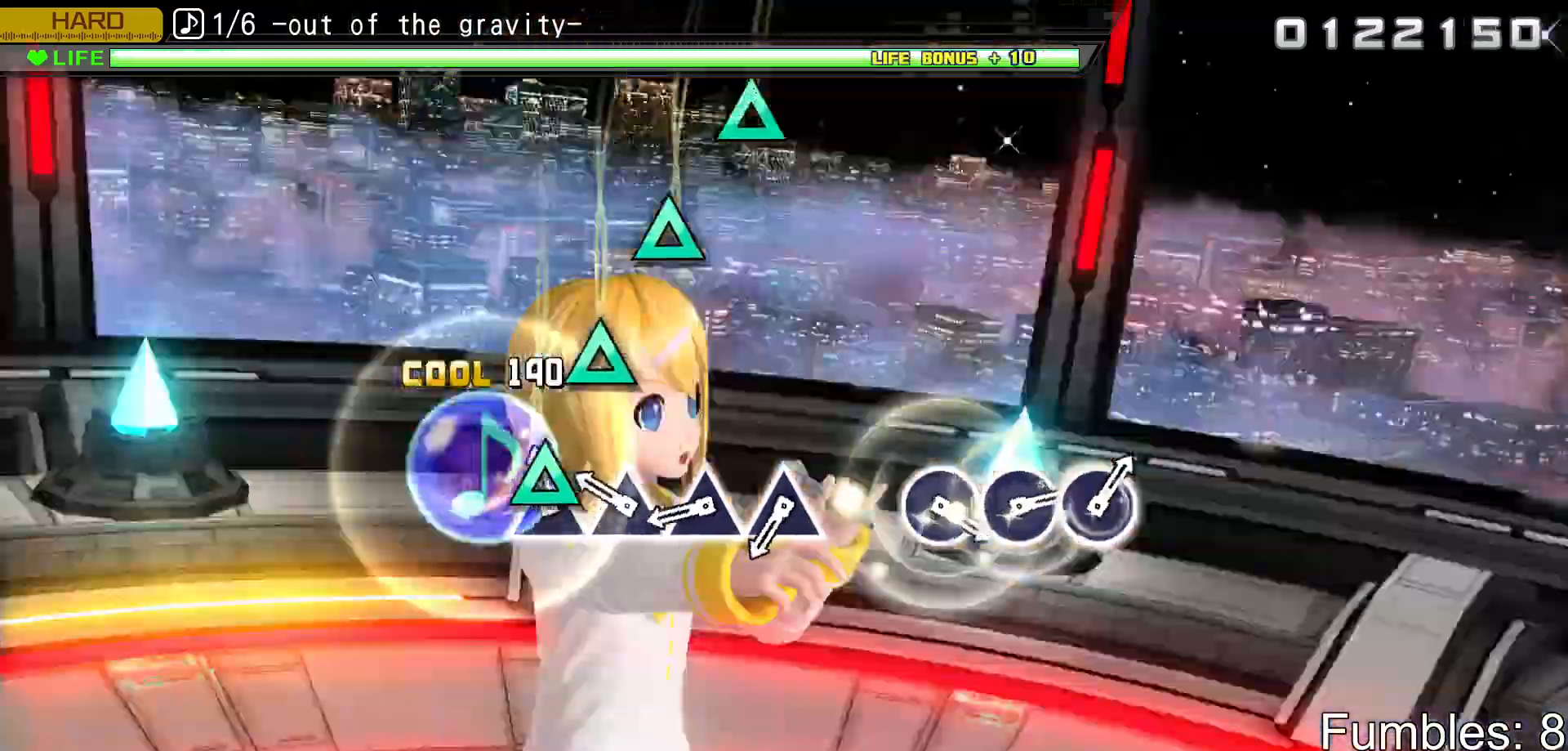
{"buttons": ["L2"], "left_stick": "center", "right_stick": "center", "events": [[50, "TRIANGLE", "down"], [183, "TRIANGLE", "up"], [300, "TRIANGLE", "down"], [417, "TRIANGLE", "up"]]}
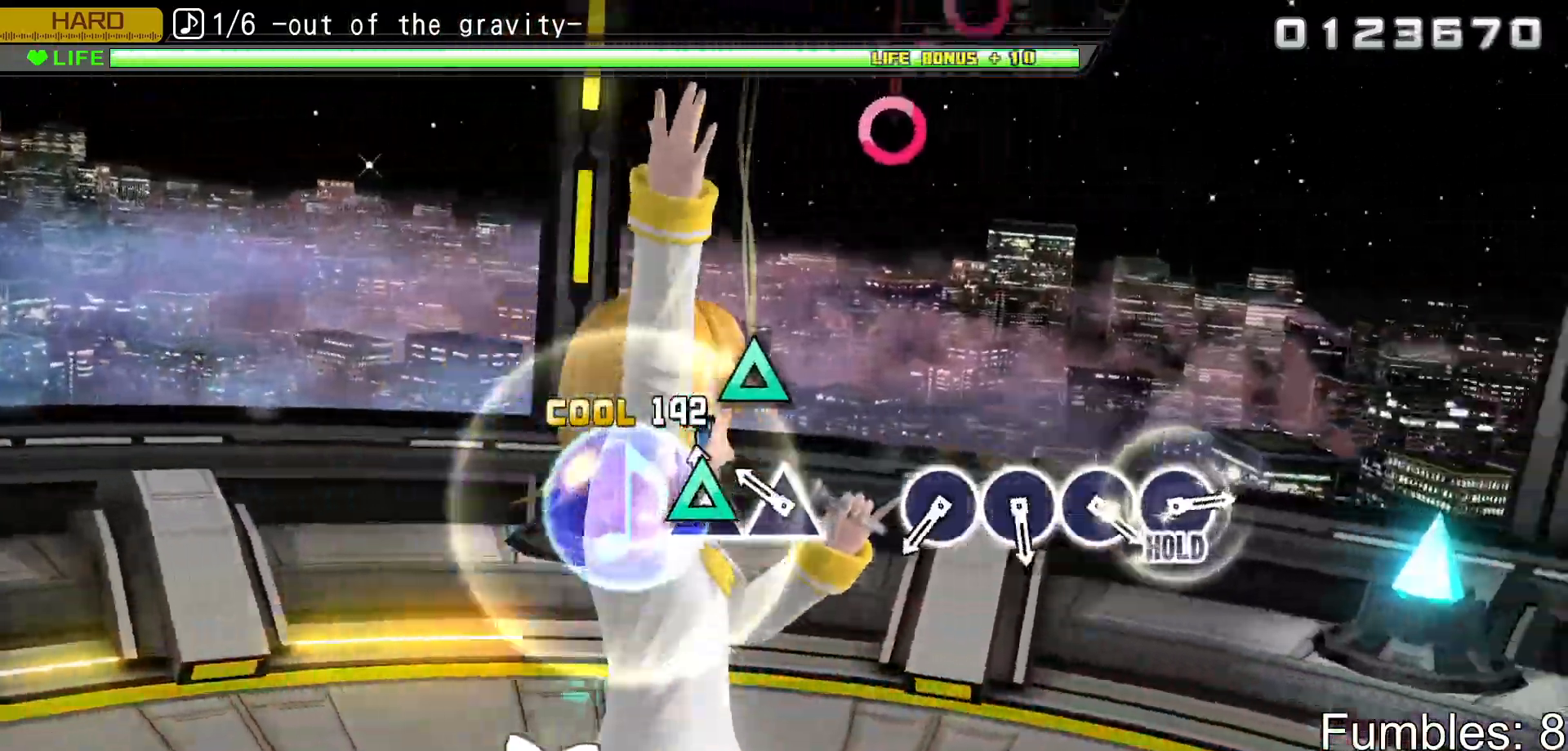
{"buttons": ["L2"], "left_stick": "center", "right_stick": "center", "events": [[33, "TRIANGLE", "down"], [167, "TRIANGLE", "up"], [283, "TRIANGLE", "down"], [450, "TRIANGLE", "up"]]}
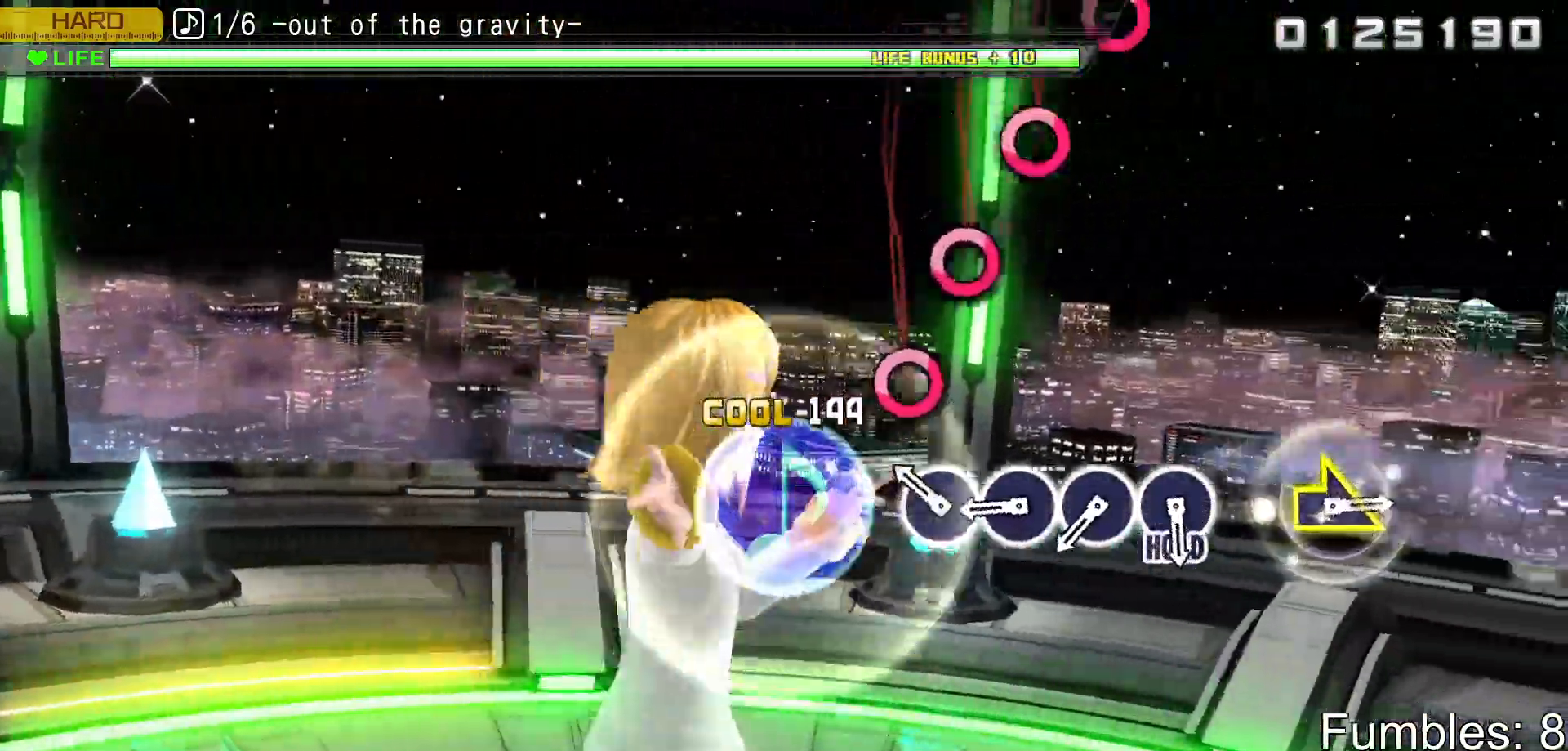
{"buttons": ["CIRCLE", "L2"], "left_stick": "center", "right_stick": "center", "events": [[267, "CIRCLE", "down"], [383, "CIRCLE", "up"], [500, "CIRCLE", "down"]]}
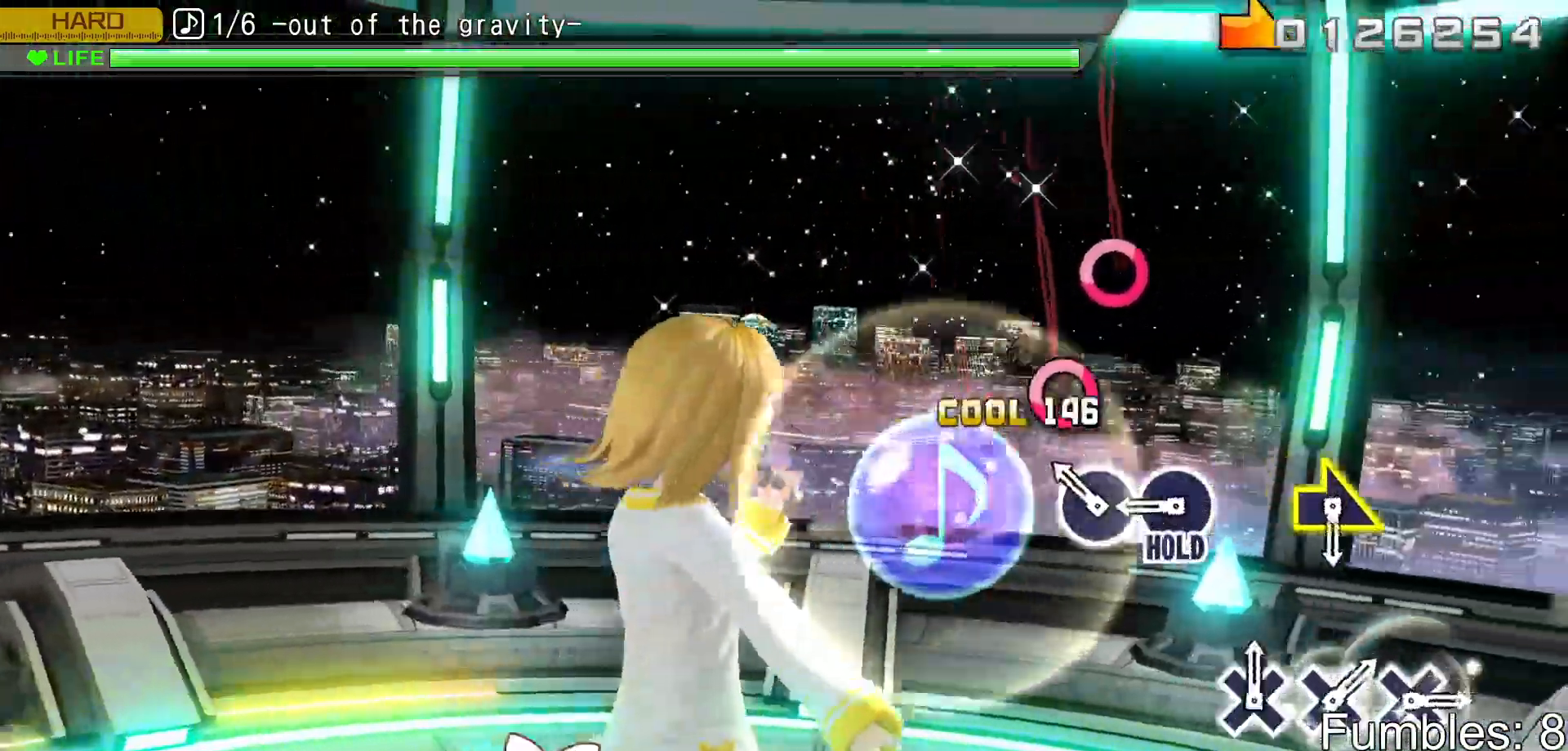
{"buttons": ["CIRCLE", "L2"], "left_stick": "center", "right_stick": "center", "events": [[117, "CIRCLE", "up"], [250, "CIRCLE", "down"], [367, "CIRCLE", "up"], [500, "CIRCLE", "down"]]}
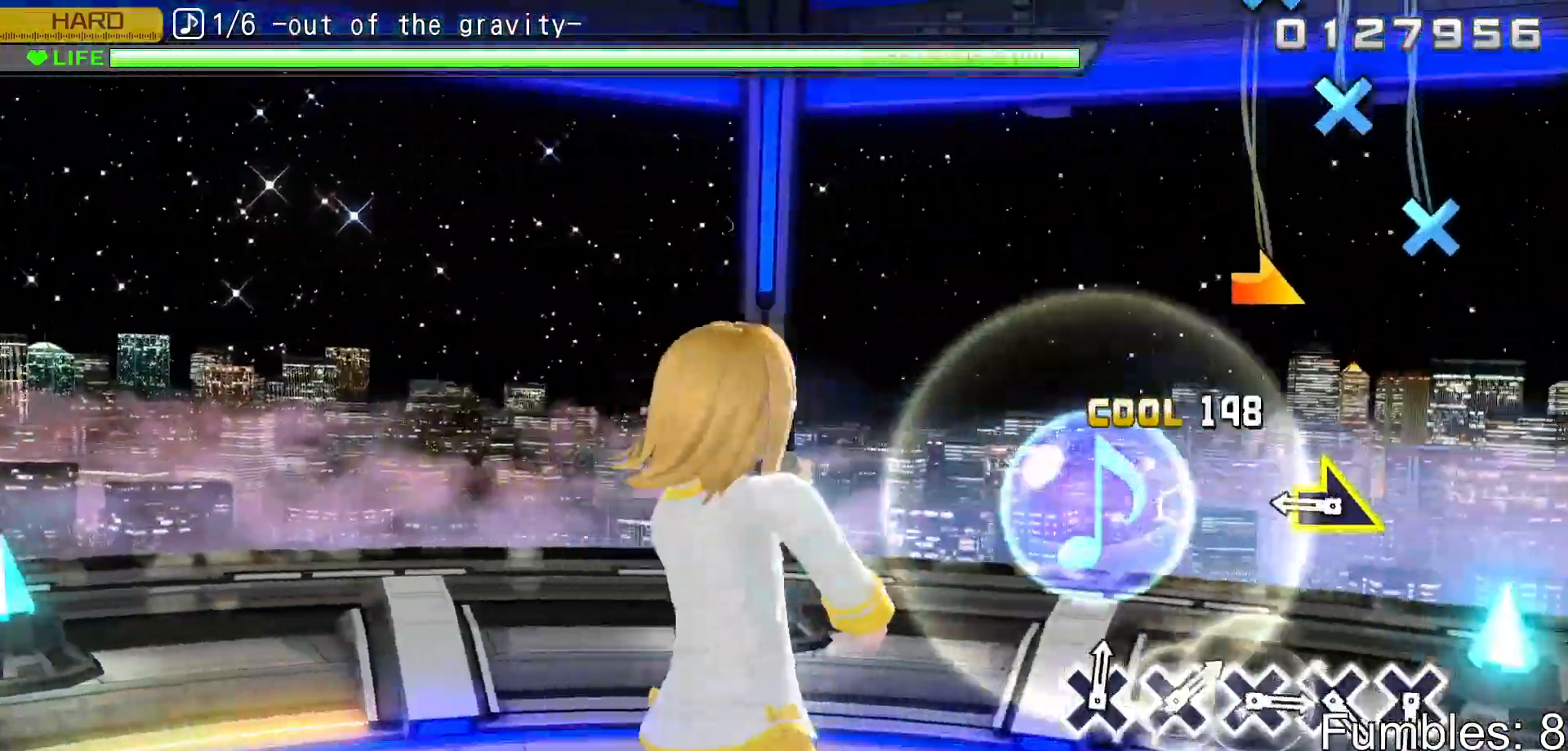
{"buttons": ["R2"], "left_stick": "right", "right_stick": "center", "events": [[200, "R2", "down"], [283, "L2", "up"], [333, "CIRCLE", "up"], [450, "left_stick", "right"]]}
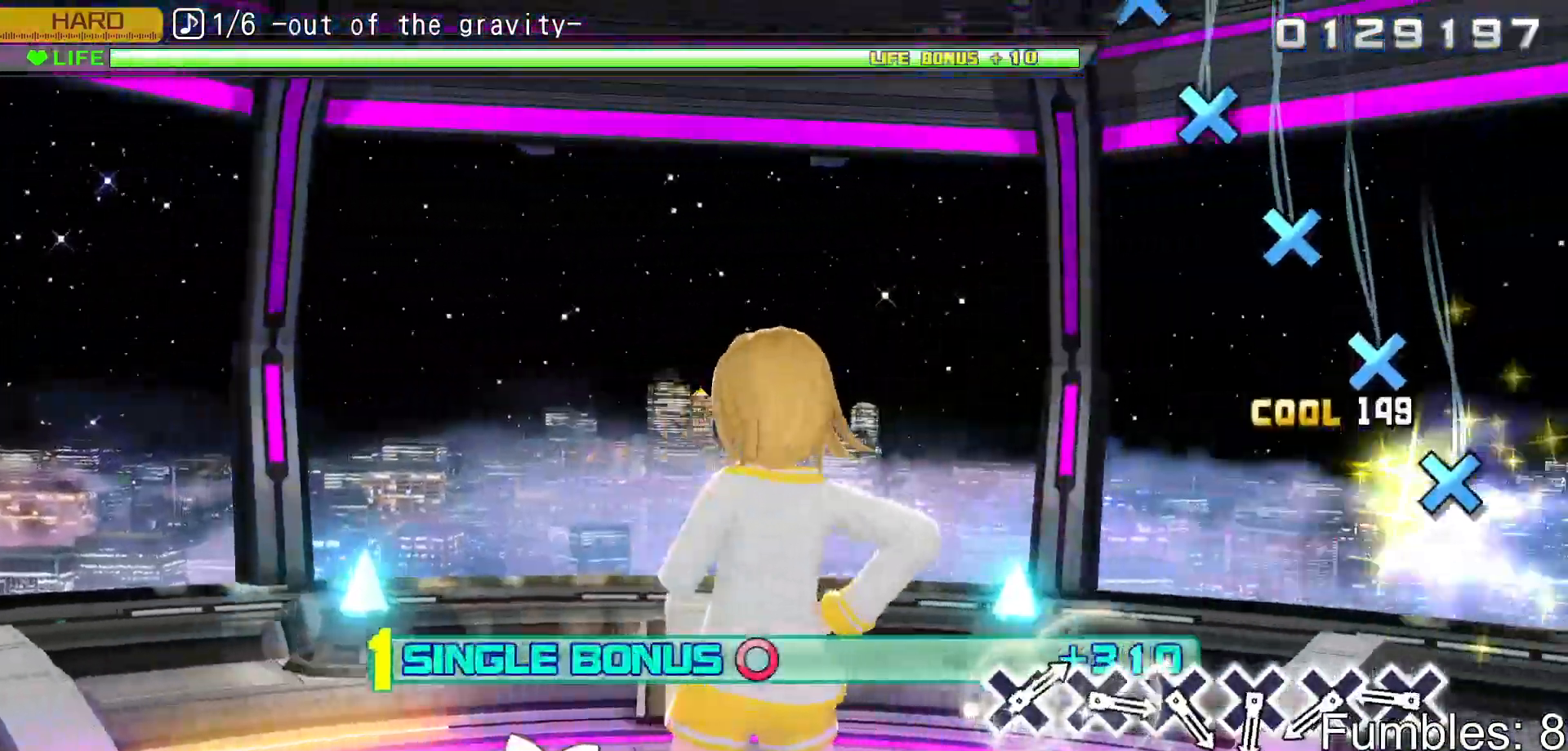
{"buttons": ["CROSS", "R2"], "left_stick": "center", "right_stick": "center", "events": [[117, "left_stick", "center"], [433, "CROSS", "down"]]}
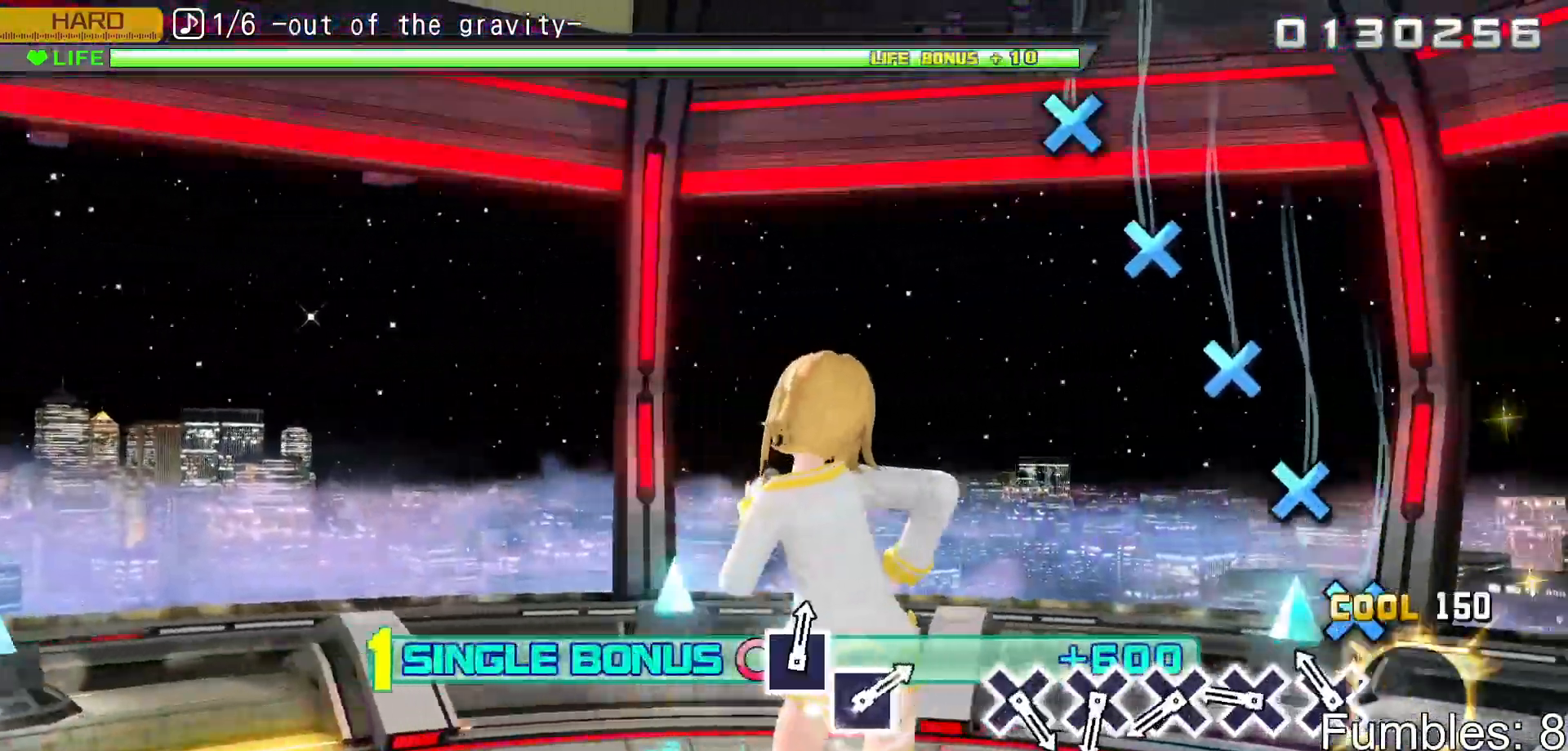
{"buttons": ["CROSS", "R2"], "left_stick": "center", "right_stick": "center", "events": [[67, "CROSS", "up"], [200, "CROSS", "down"], [317, "CROSS", "up"], [433, "CROSS", "down"]]}
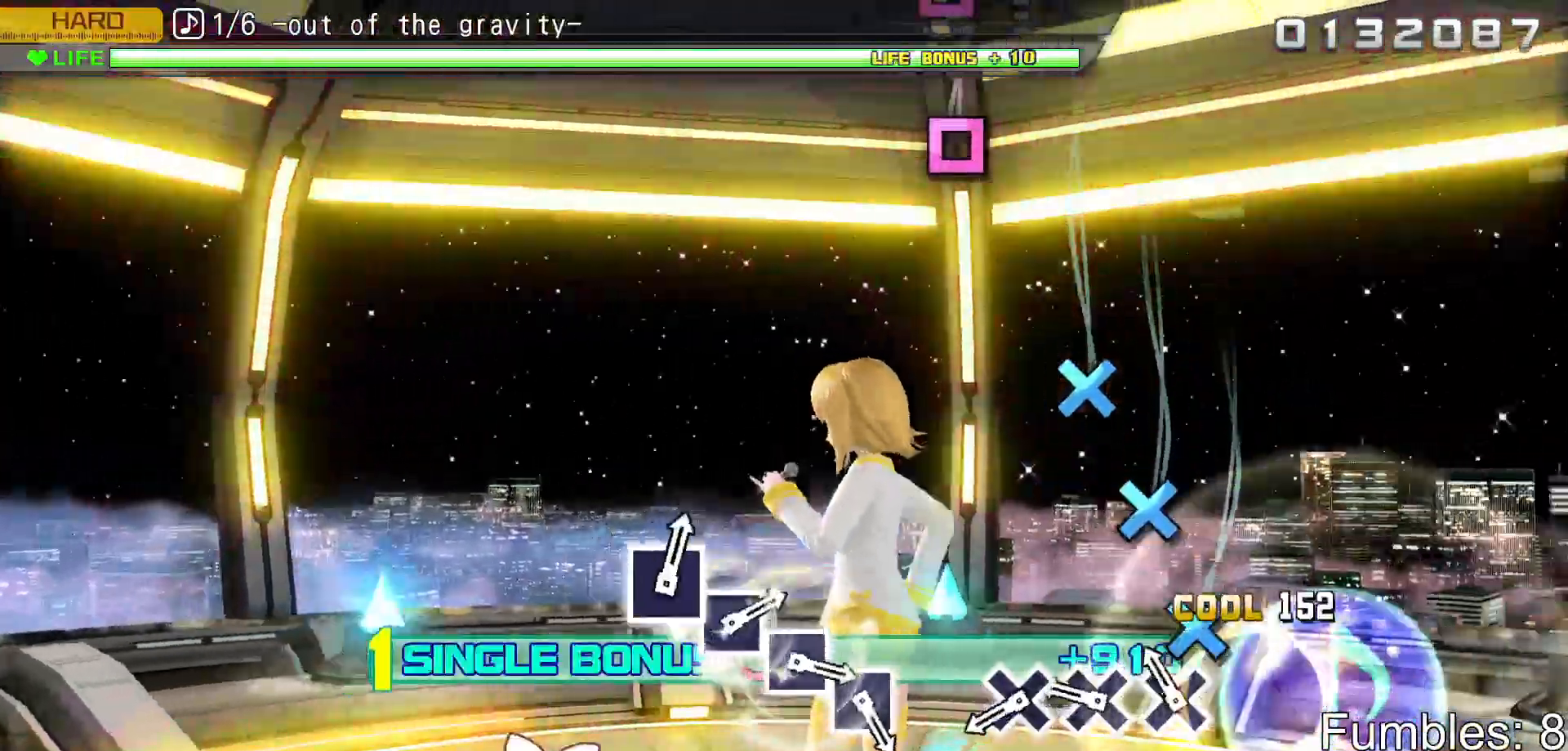
{"buttons": ["CROSS", "R2"], "left_stick": "center", "right_stick": "center", "events": [[50, "CROSS", "up"], [167, "CROSS", "down"], [300, "CROSS", "up"], [400, "CROSS", "down"]]}
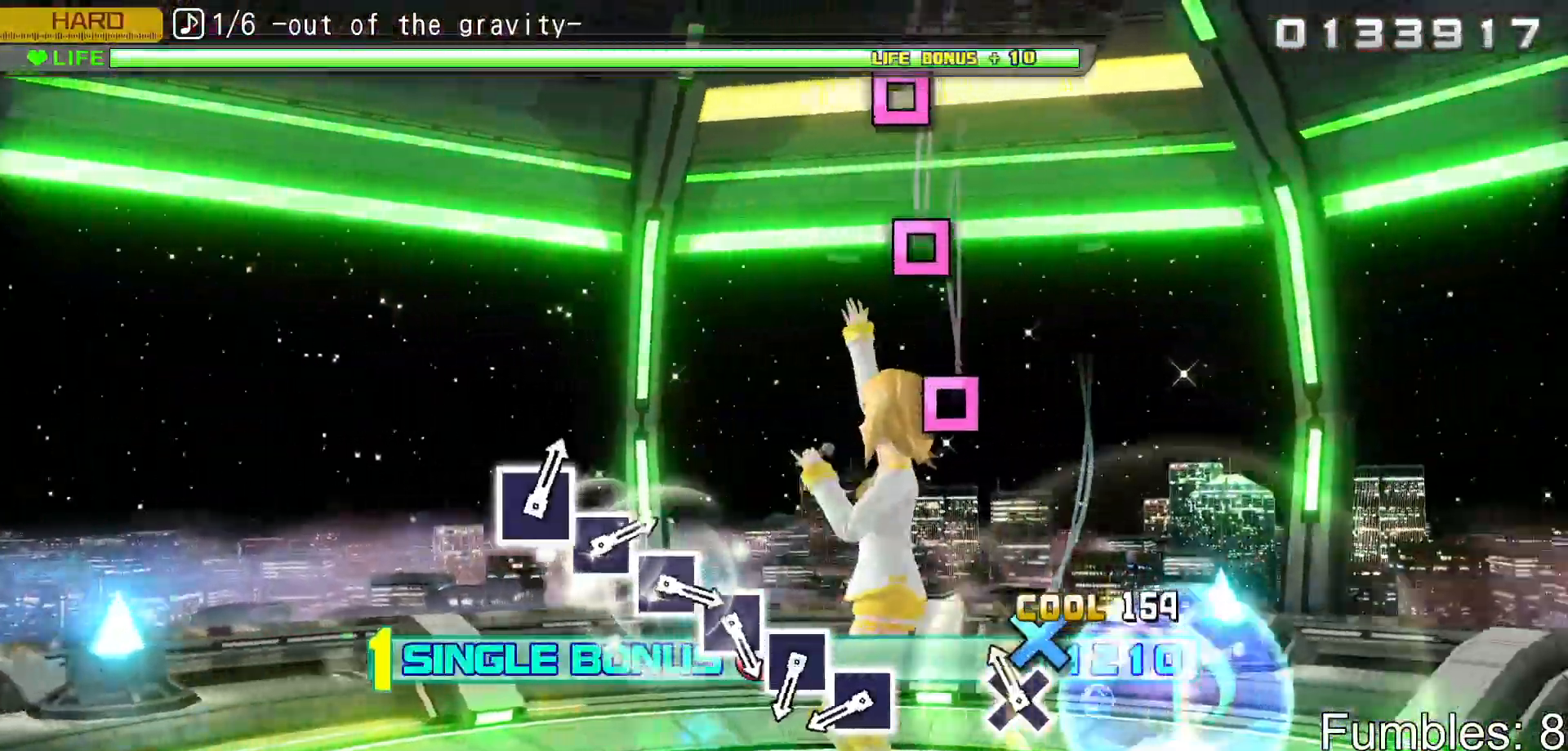
{"buttons": ["R2"], "left_stick": "center", "right_stick": "center", "events": [[33, "CROSS", "up"], [150, "CROSS", "down"], [317, "CROSS", "up"]]}
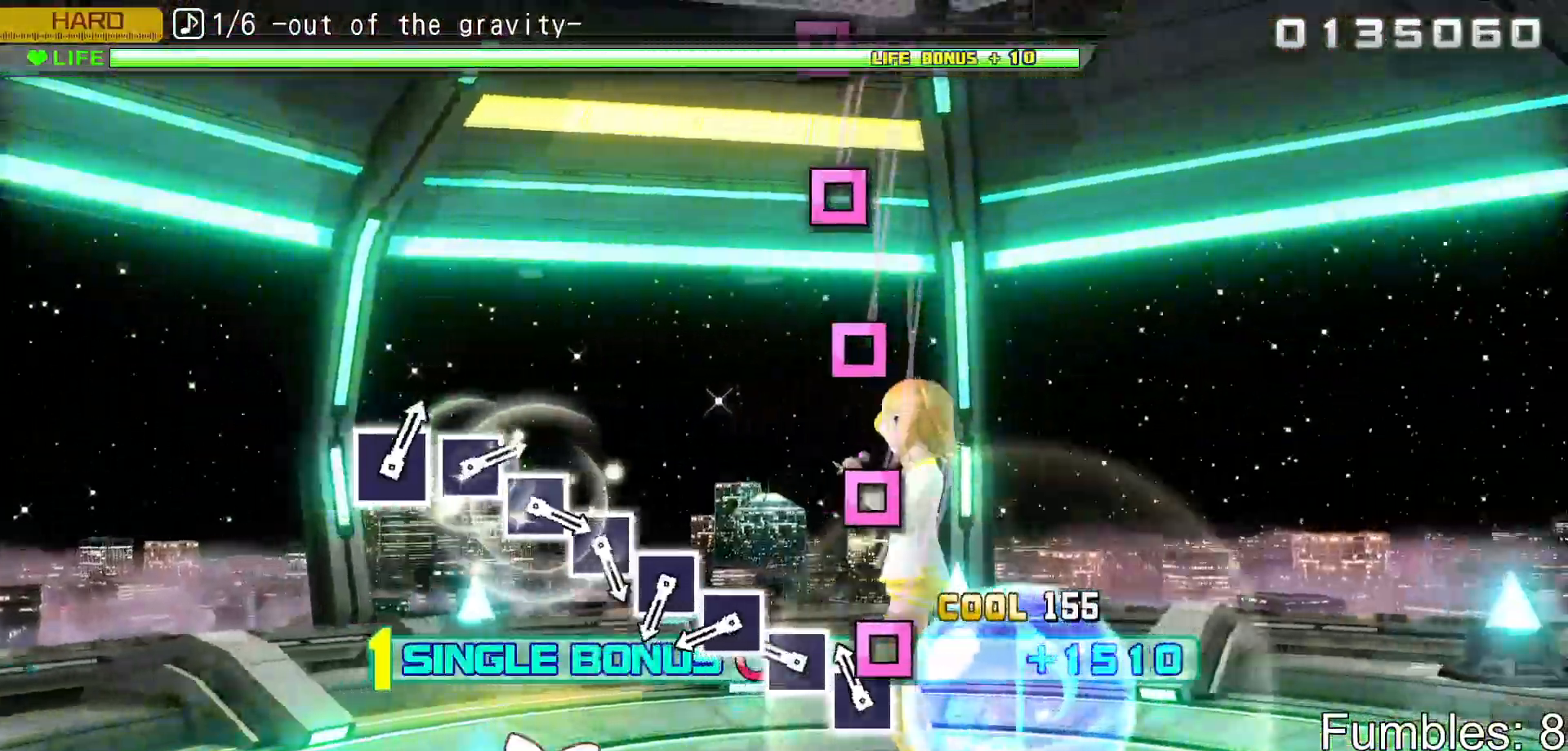
{"buttons": ["R2"], "left_stick": "center", "right_stick": "center", "events": [[133, "SQUARE", "down"], [250, "SQUARE", "up"], [367, "SQUARE", "down"], [467, "SQUARE", "up"]]}
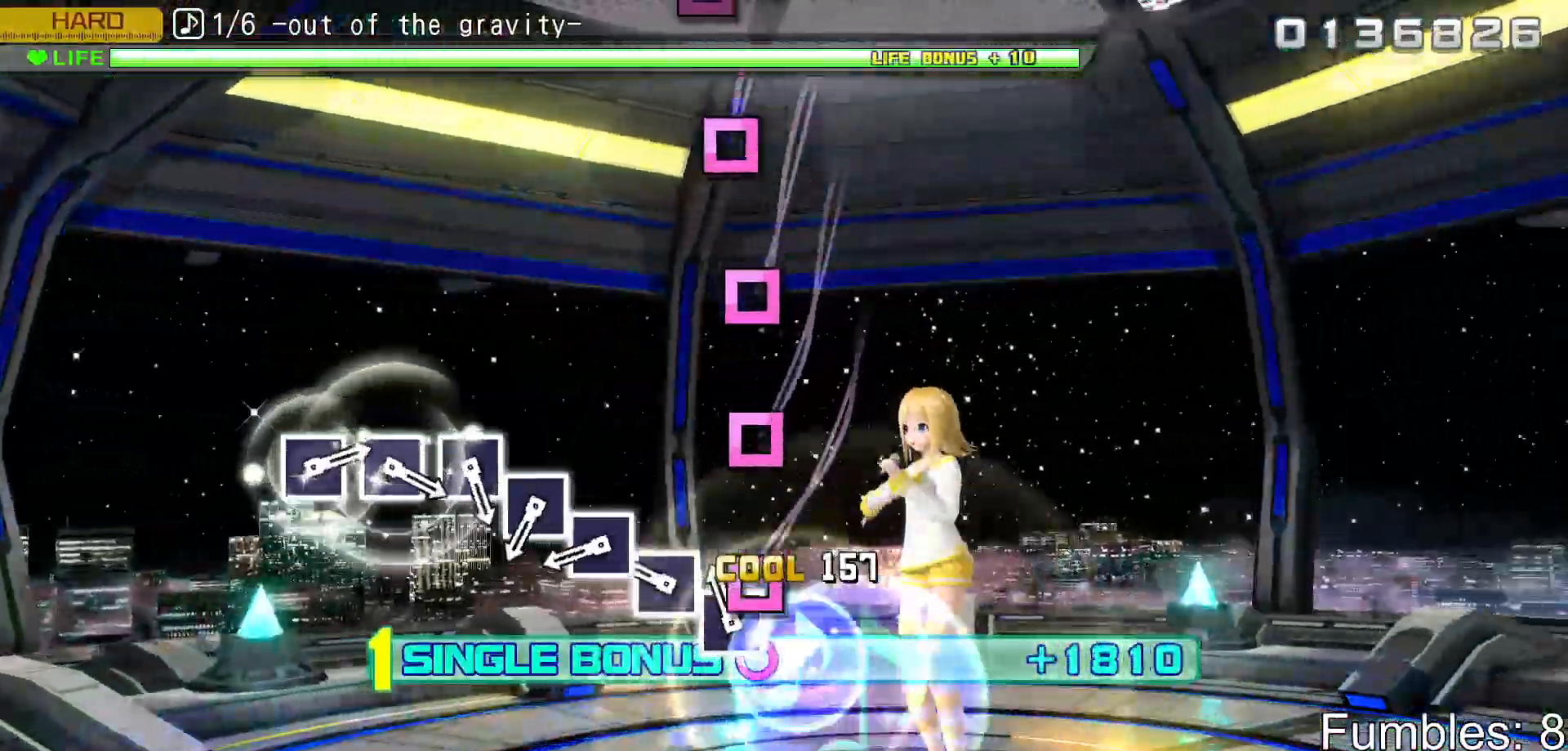
{"buttons": ["R2"], "left_stick": "center", "right_stick": "center", "events": [[100, "SQUARE", "down"], [217, "SQUARE", "up"], [350, "SQUARE", "down"], [467, "SQUARE", "up"]]}
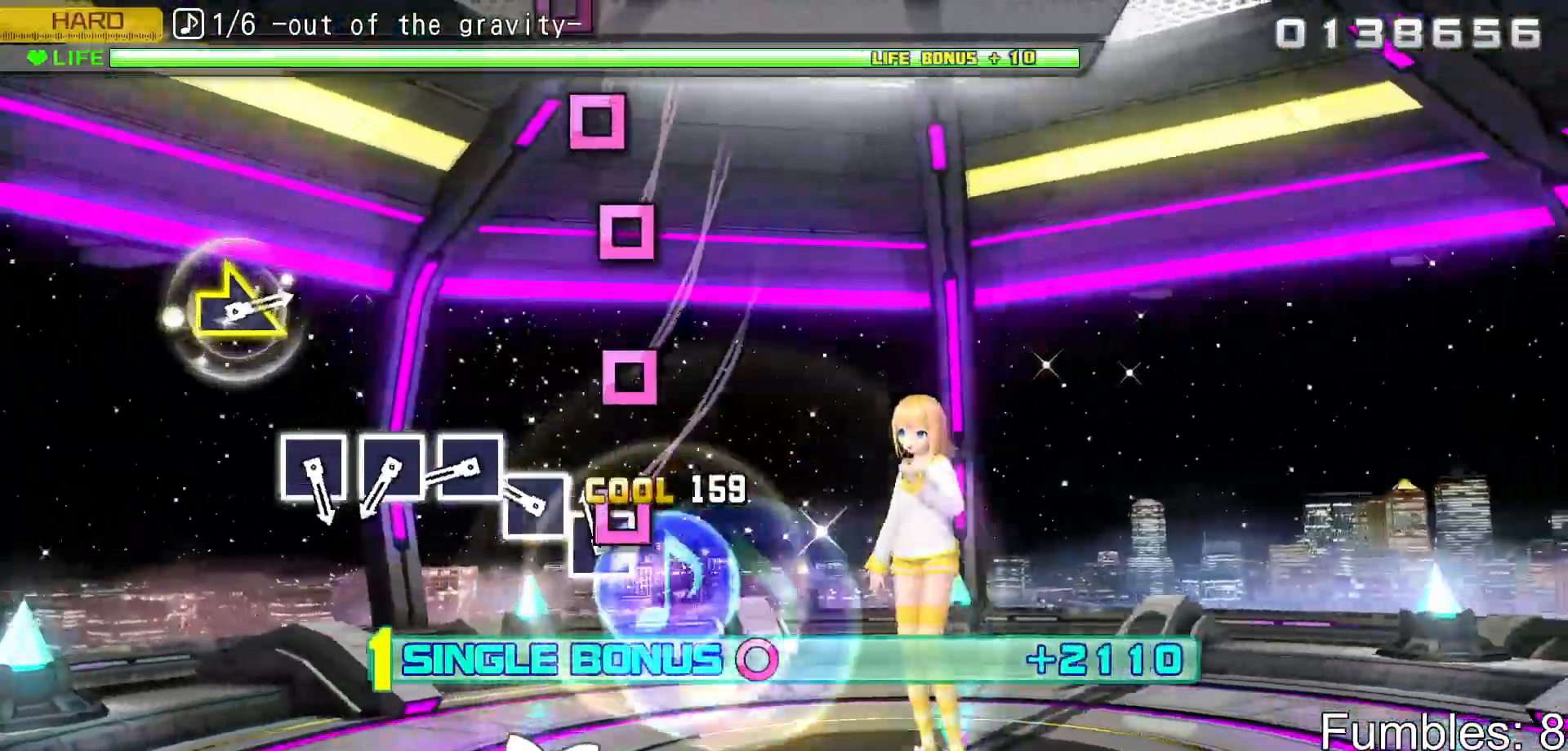
{"buttons": ["R2"], "left_stick": "center", "right_stick": "center", "events": [[83, "SQUARE", "down"], [200, "SQUARE", "up"], [317, "SQUARE", "down"], [450, "SQUARE", "up"]]}
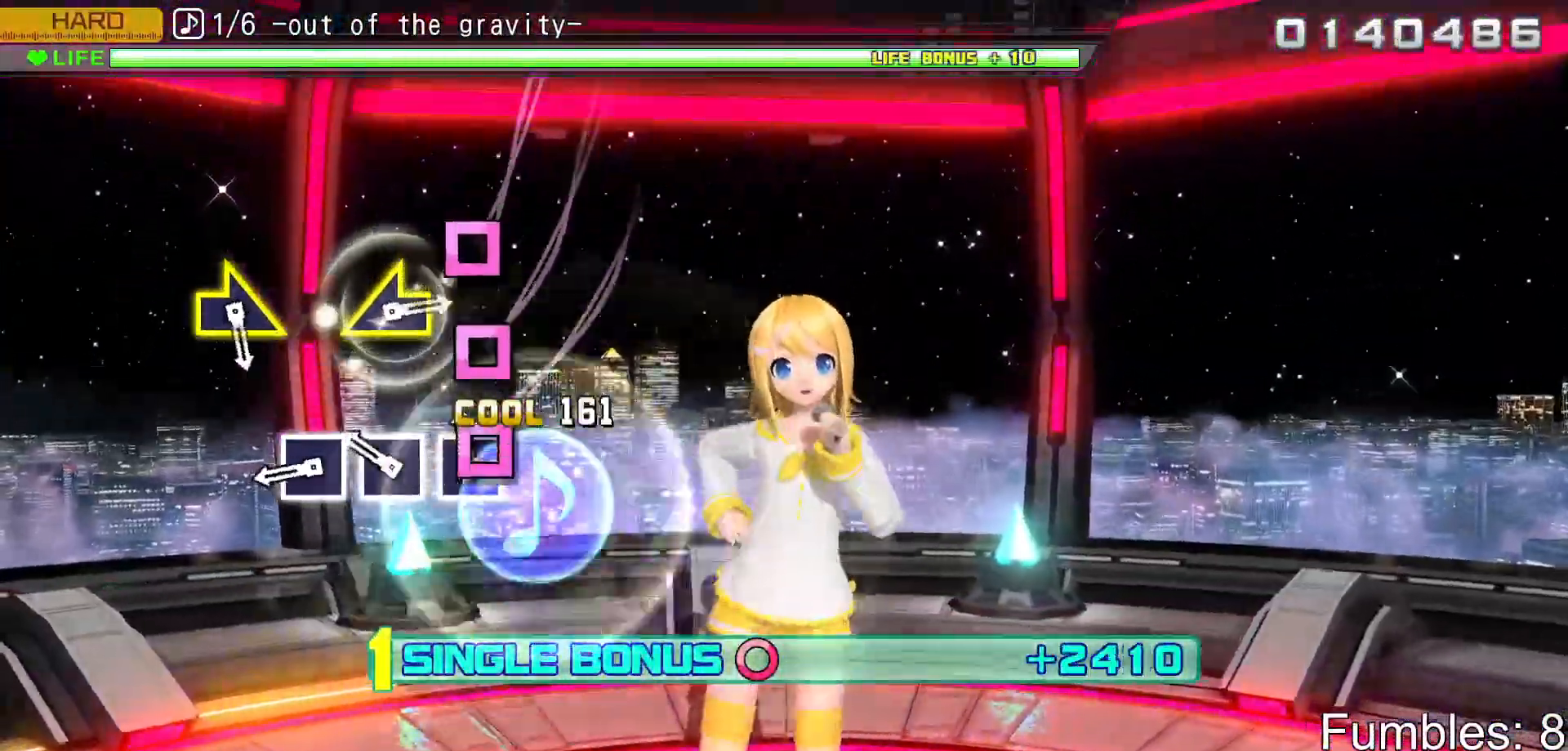
{"buttons": ["R2"], "left_stick": "center", "right_stick": "center", "events": [[67, "SQUARE", "down"], [183, "SQUARE", "up"], [300, "SQUARE", "down"], [450, "SQUARE", "up"]]}
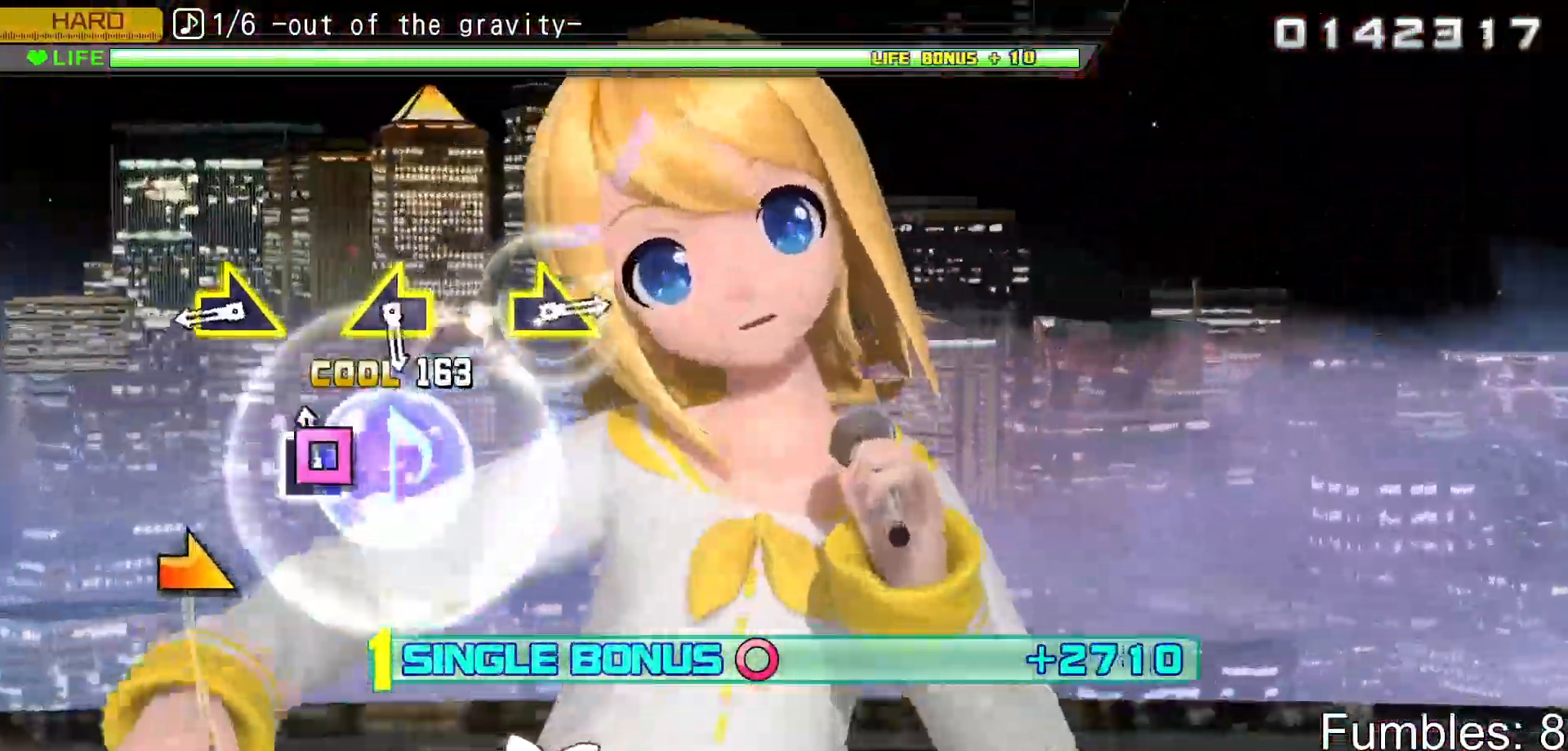
{"buttons": ["R2"], "left_stick": "center", "right_stick": "center", "events": [[50, "SQUARE", "down"], [233, "SQUARE", "up"]]}
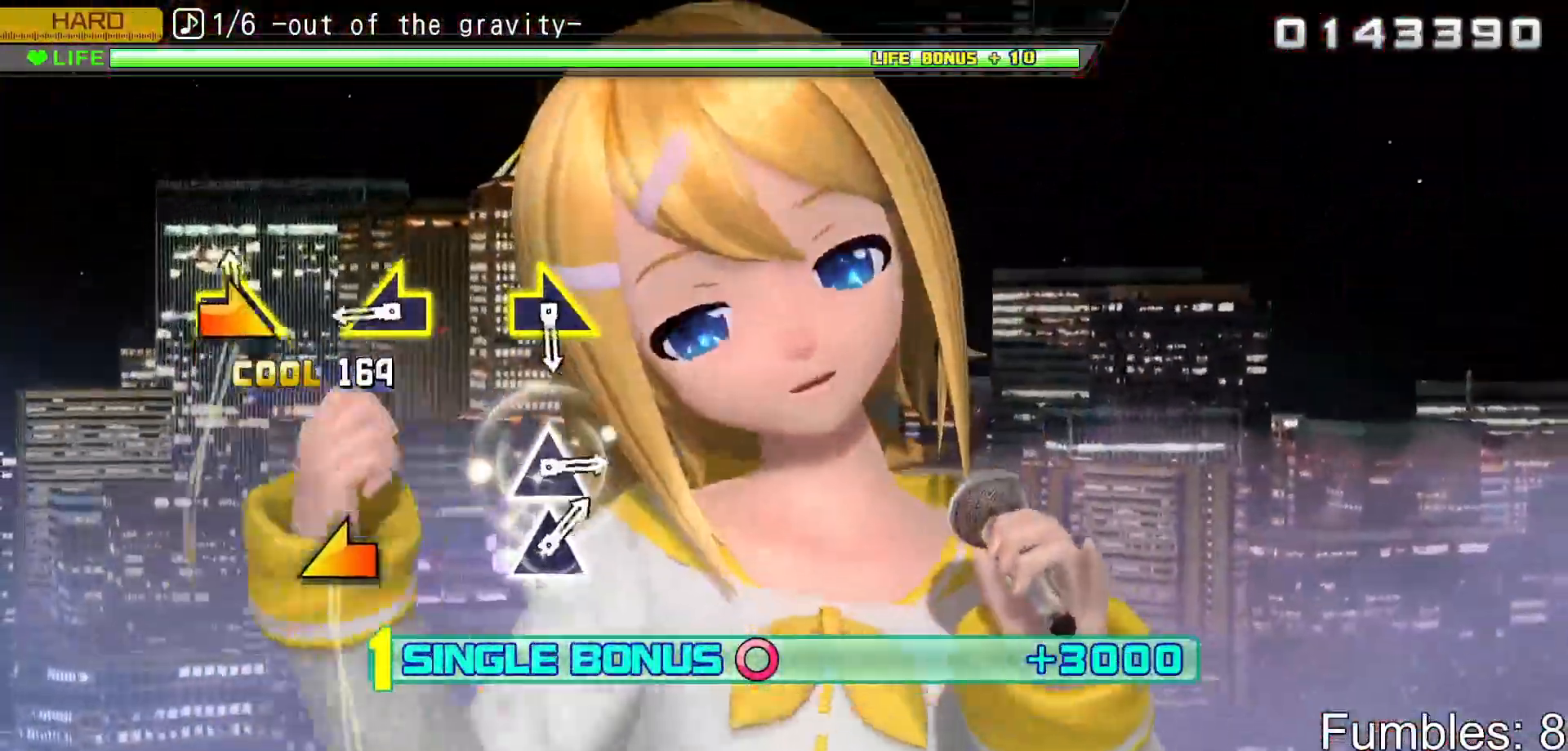
{"buttons": ["R2"], "left_stick": "center", "right_stick": "left", "events": [[33, "left_stick", "right"], [217, "left_stick", "center"], [500, "right_stick", "left"]]}
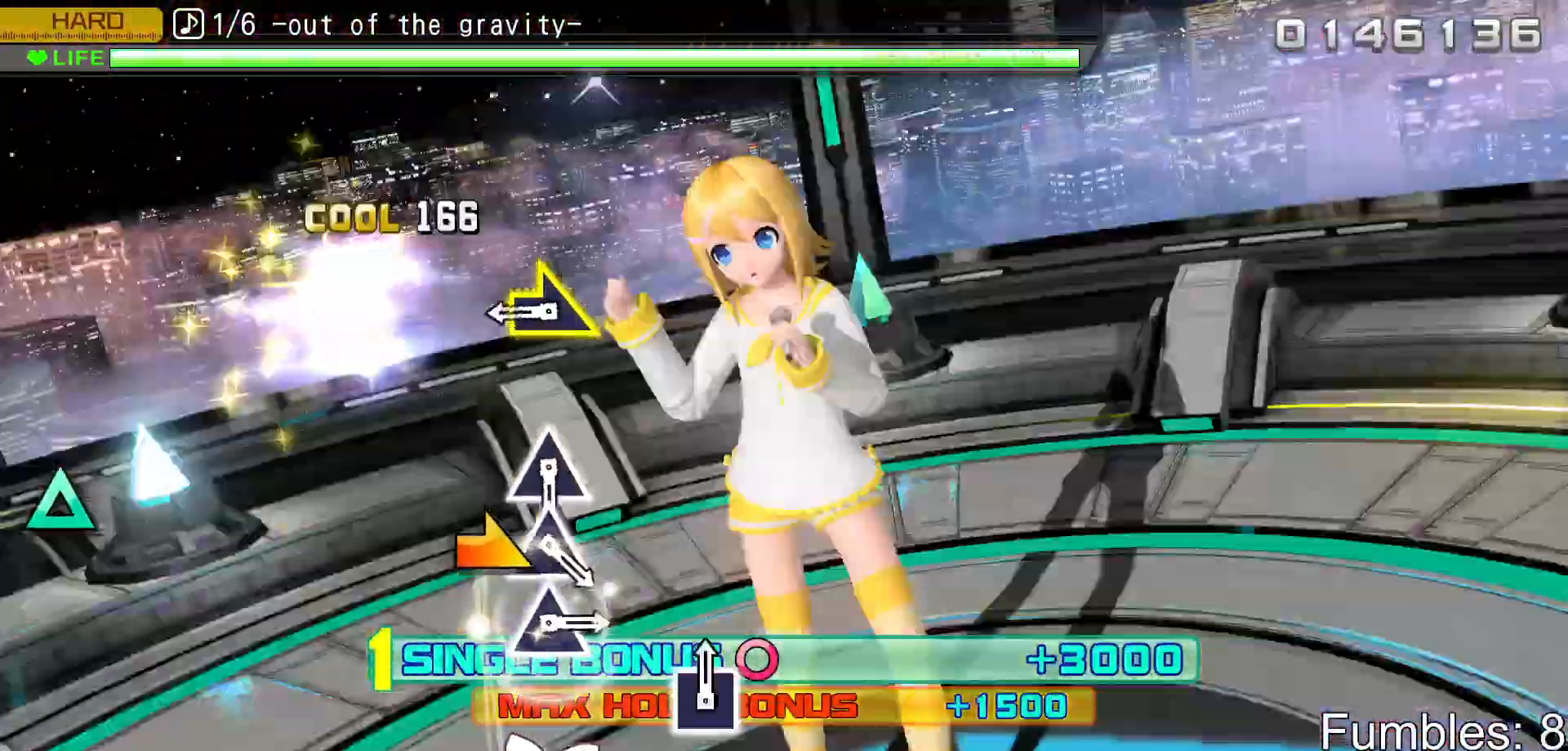
{"buttons": ["R2"], "left_stick": "right", "right_stick": "center", "events": [[150, "right_stick", "center"], [450, "left_stick", "right"]]}
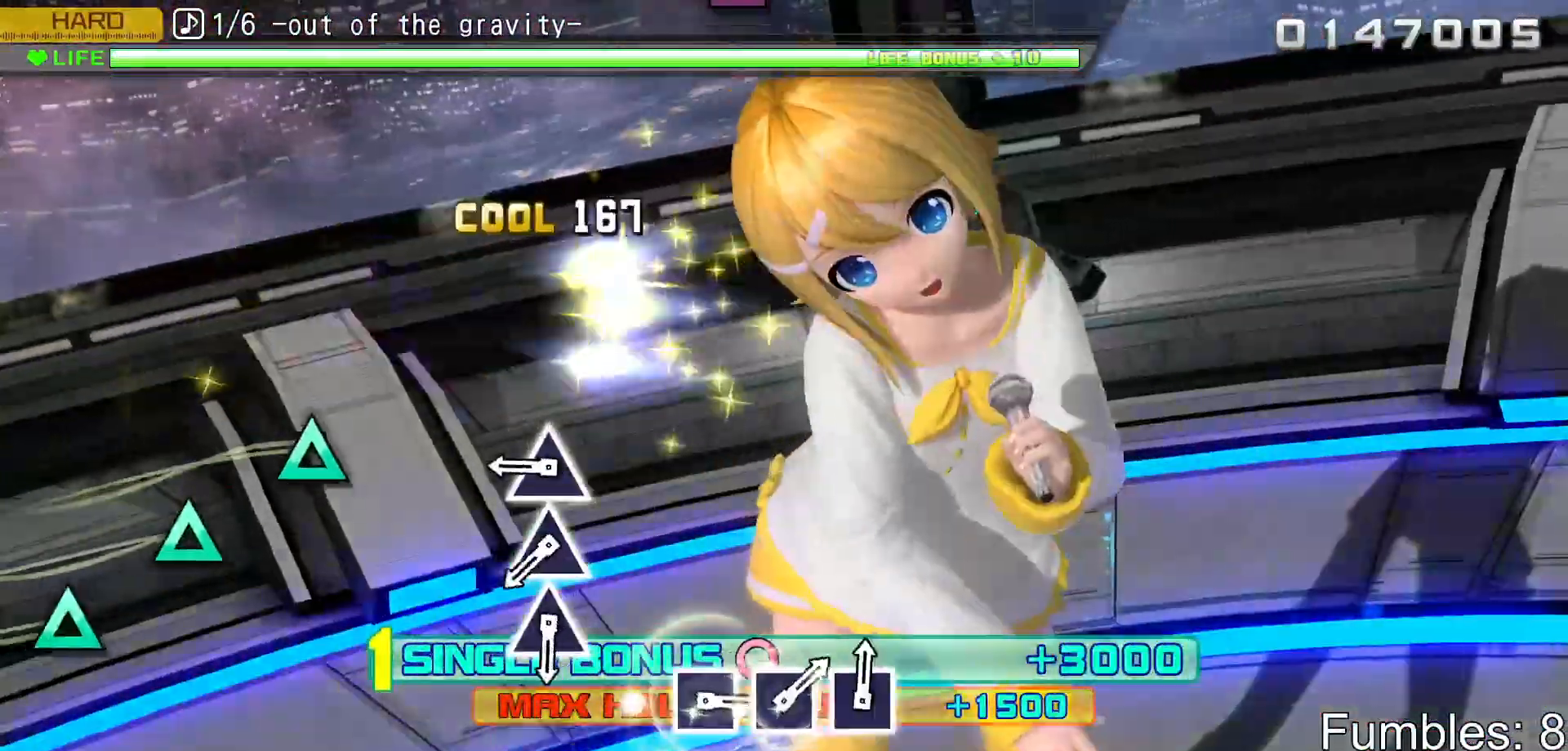
{"buttons": ["TRIANGLE", "R2"], "left_stick": "center", "right_stick": "center", "events": [[117, "left_stick", "center"], [483, "TRIANGLE", "down"]]}